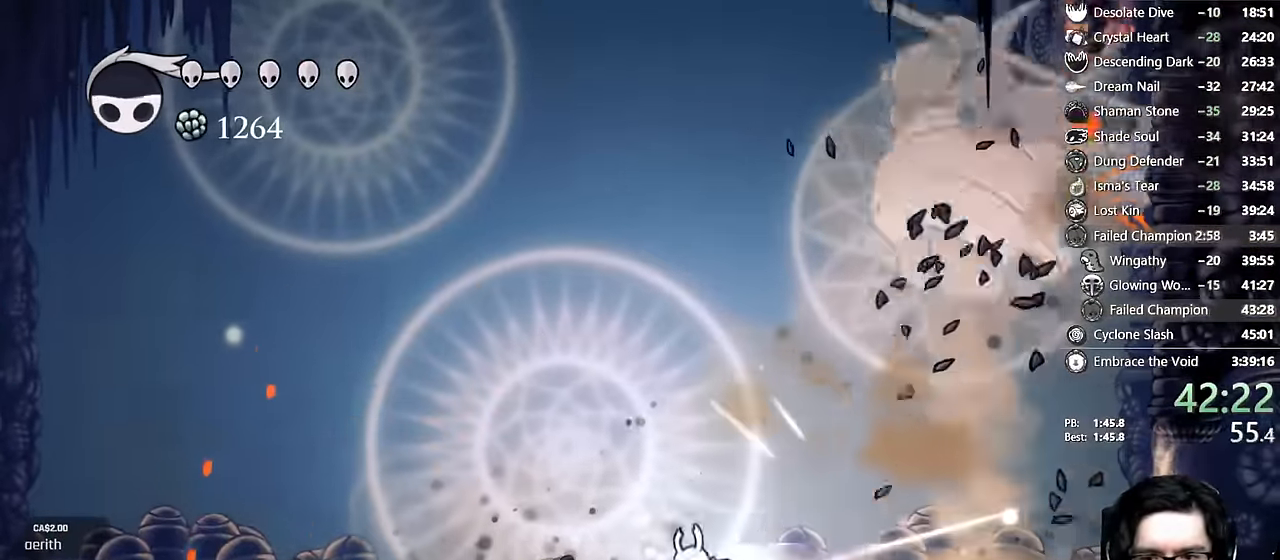
Gameplay with a controller (Xbox layout); each line is a JSON object with the inputs held at the frame after it (dt_ms = milliseconds from this image to that frame). "events" lists button and stick changes between this image and that frame as [ms after this image, input, new state], when the widget could be followed in between. Not read: L3 R3.
{"dt_ms": 500, "buttons": ["A"], "left_stick": "center", "right_stick": "center", "events": [[133, "X", "up"], [183, "R2", "up"], [300, "A", "down"], [416, "DPAD_LEFT", "up"]]}
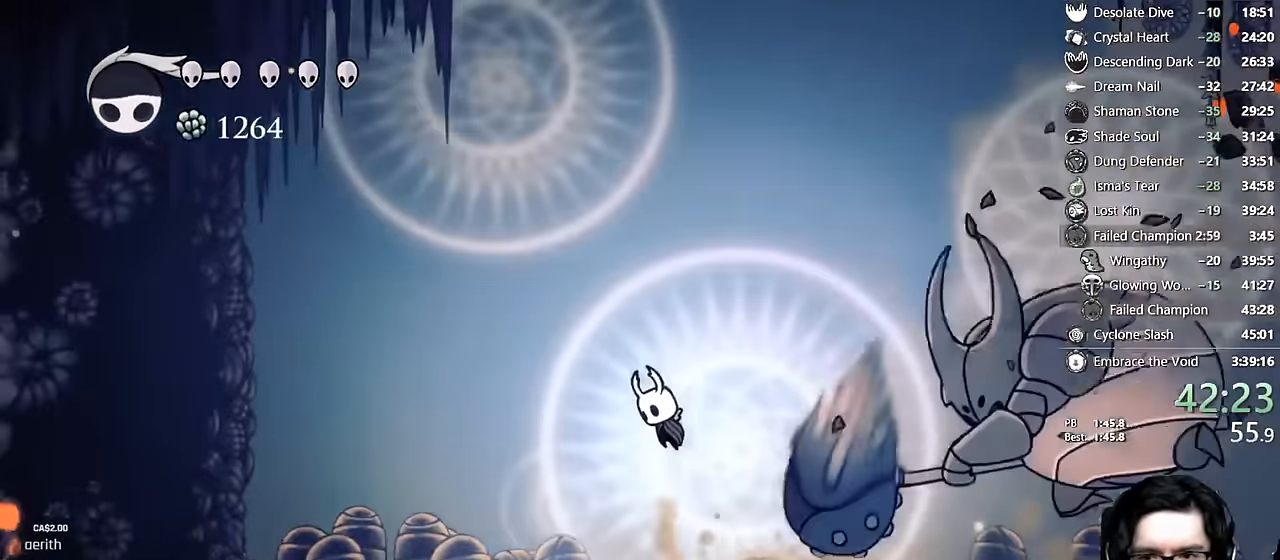
{"dt_ms": 1000, "buttons": ["DPAD_LEFT"], "left_stick": "center", "right_stick": "center"}
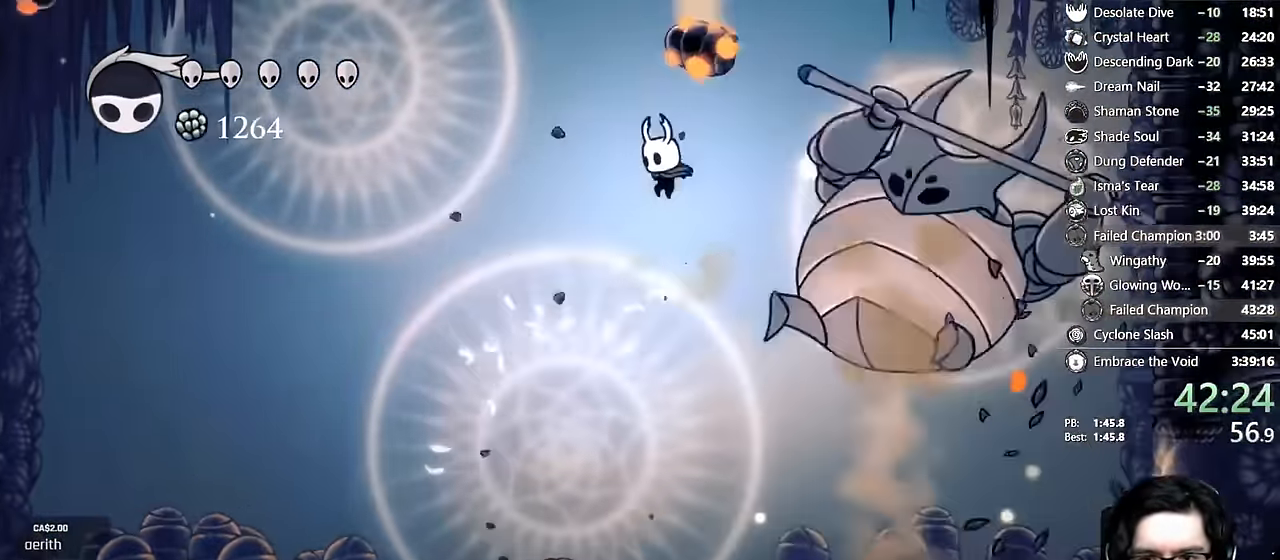
{"dt_ms": 500, "buttons": ["DPAD_LEFT"], "left_stick": "center", "right_stick": "center", "events": [[66, "R2", "down"], [333, "R2", "up"]]}
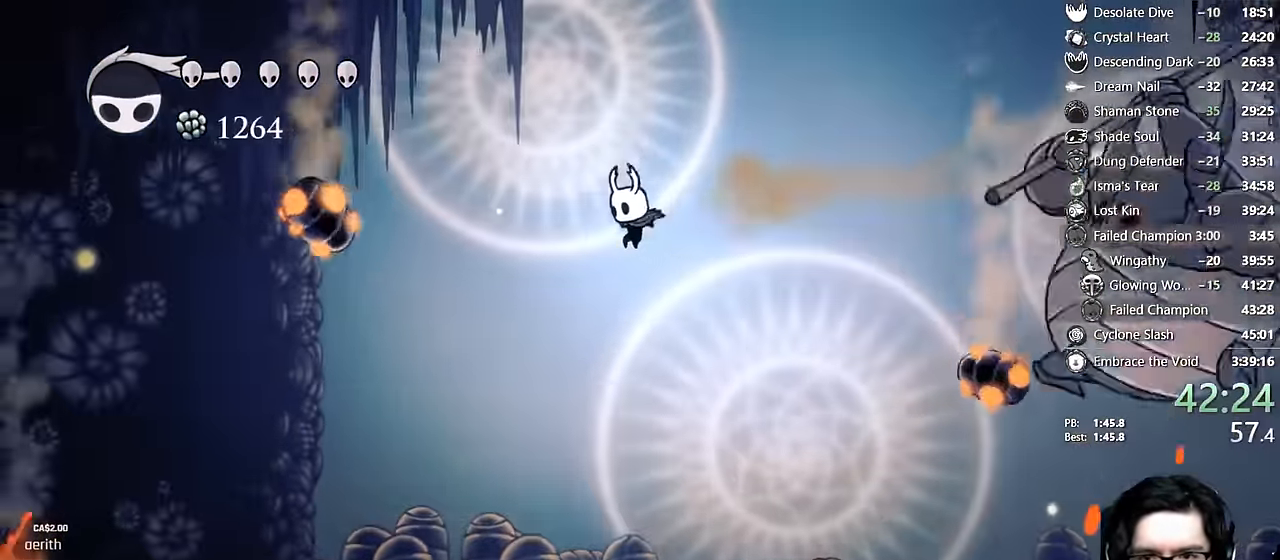
{"dt_ms": 500, "buttons": ["R2", "DPAD_RIGHT"], "left_stick": "center", "right_stick": "center"}
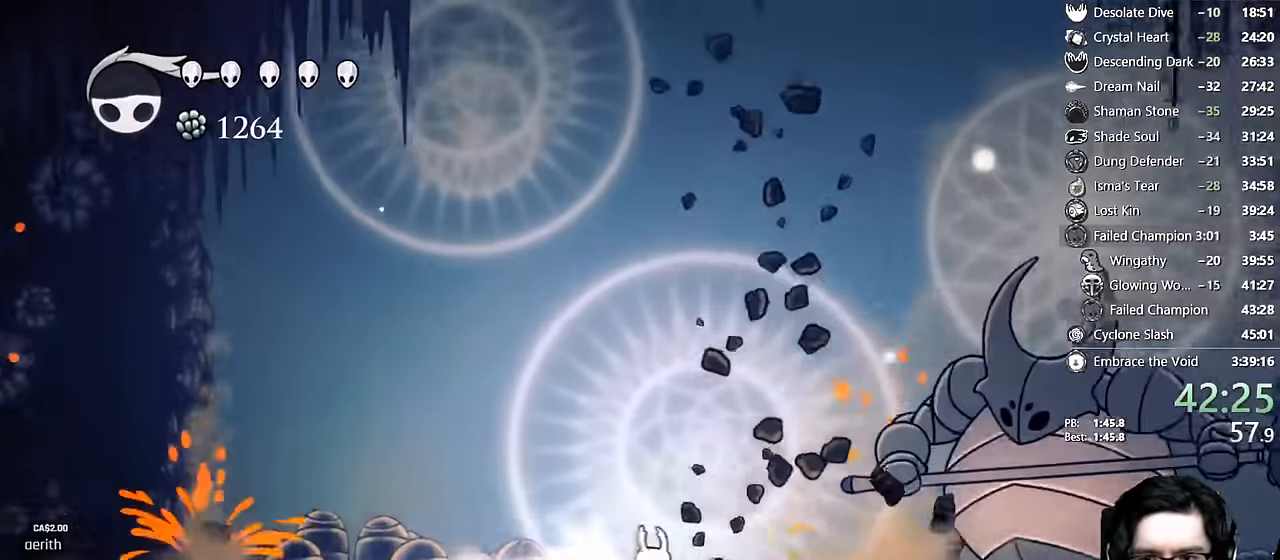
{"dt_ms": 500, "buttons": [], "left_stick": "center", "right_stick": "center"}
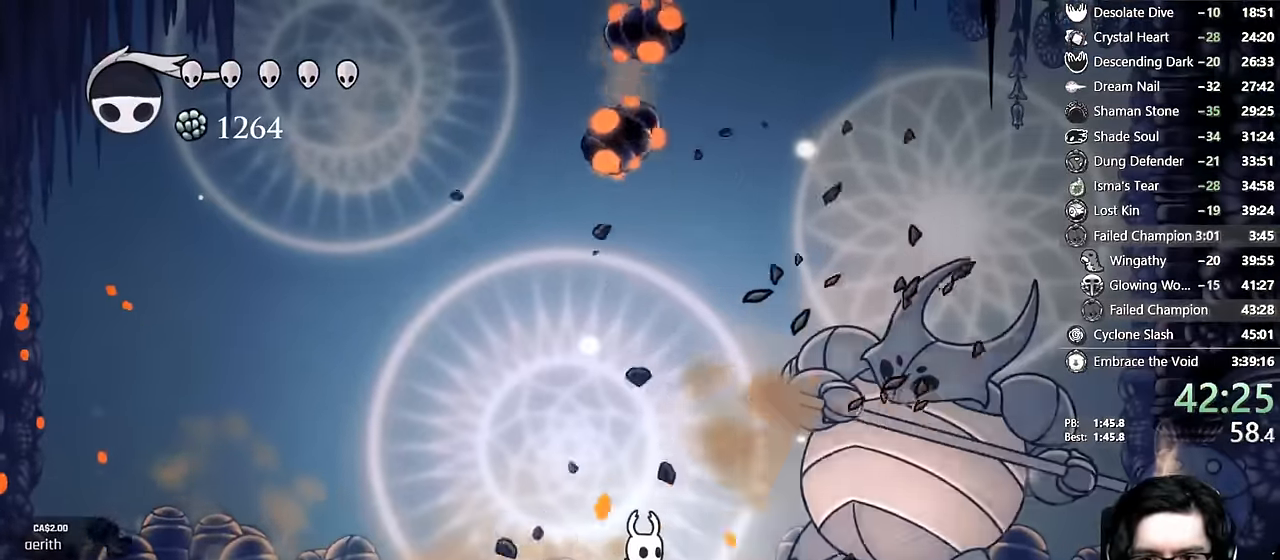
{"dt_ms": 1000, "buttons": ["R2", "DPAD_RIGHT"], "left_stick": "center", "right_stick": "center"}